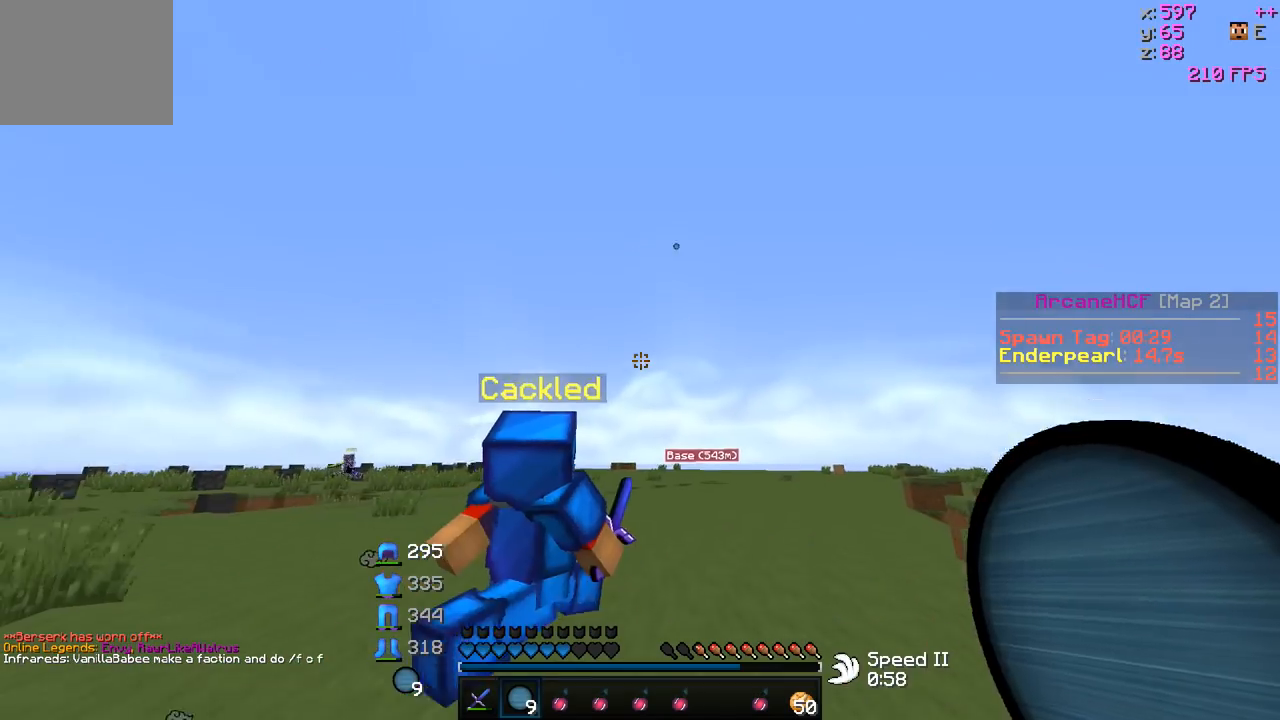
Gameplay with keyboard; each line is a JSON object with the keys held at the frame after it. "events" lists presses ("down") and releases ("up") of "a", "d", "s" and "w" between this image and that frame as [ms after this image, input, new state], when the widget could be followed in between. No other keys are recorded. Mouse input is not recorded.
{"keys": ["w"], "events": []}
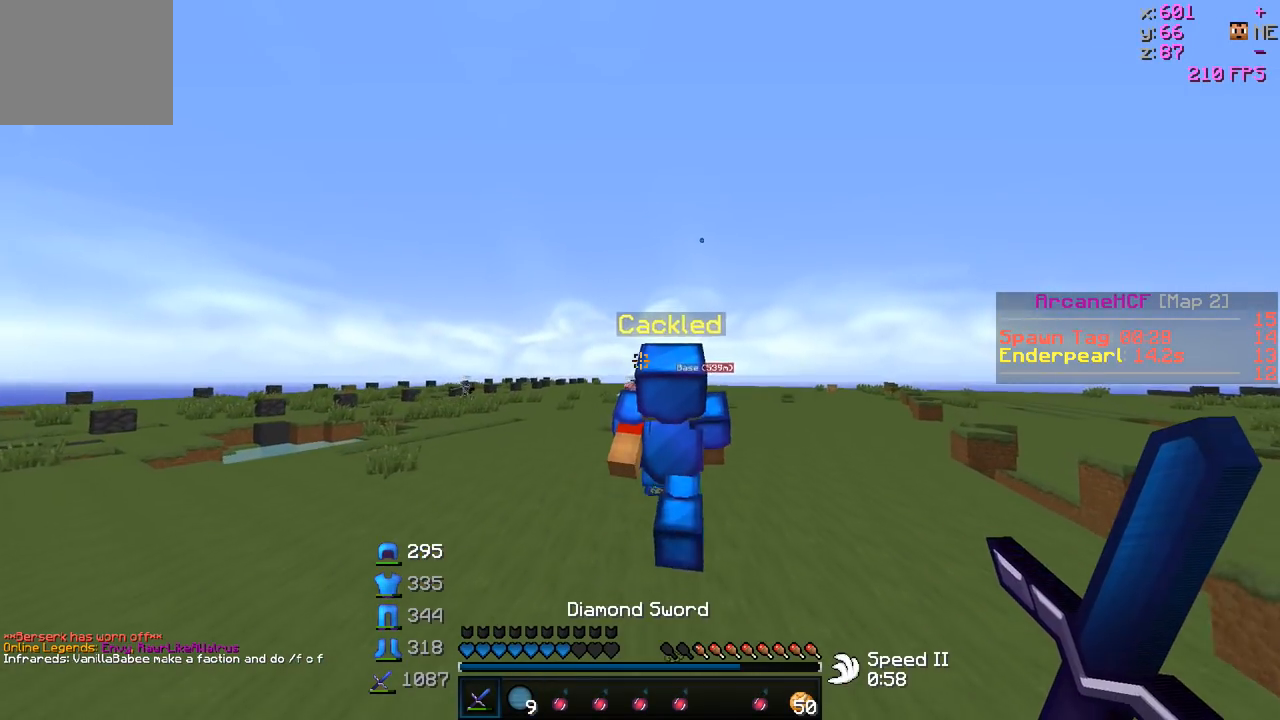
{"keys": ["w"], "events": []}
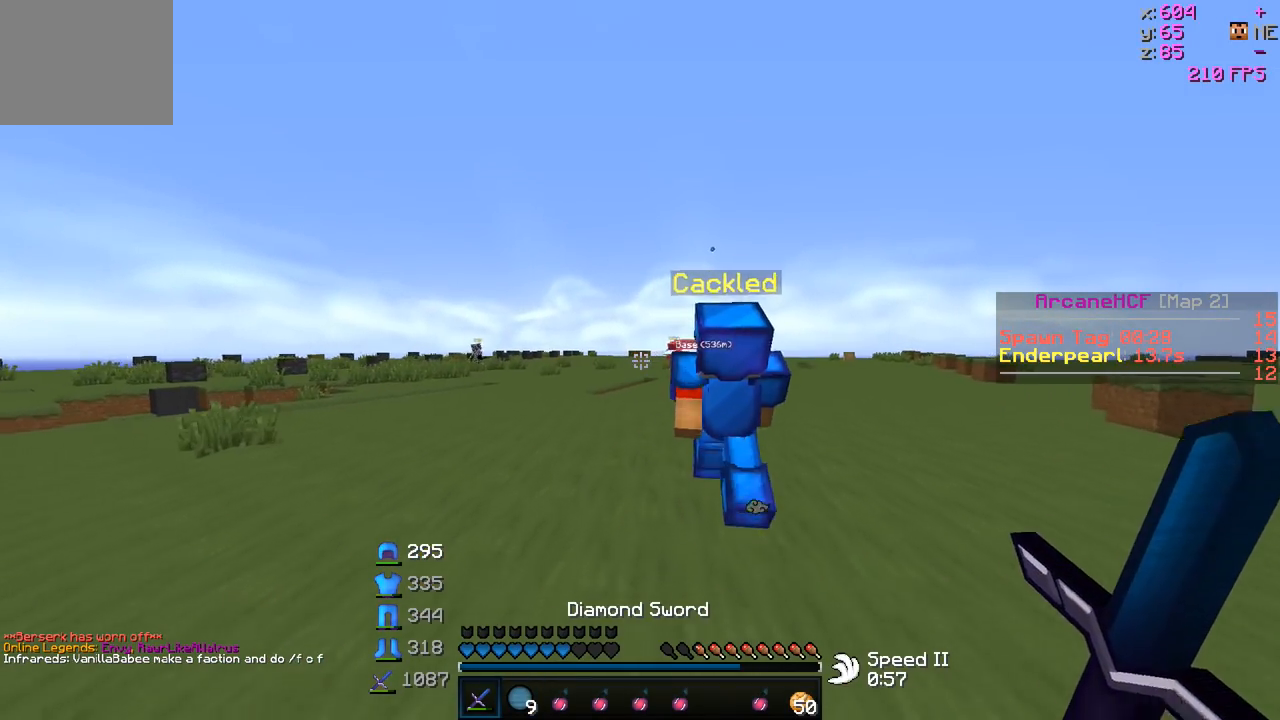
{"keys": ["w"], "events": []}
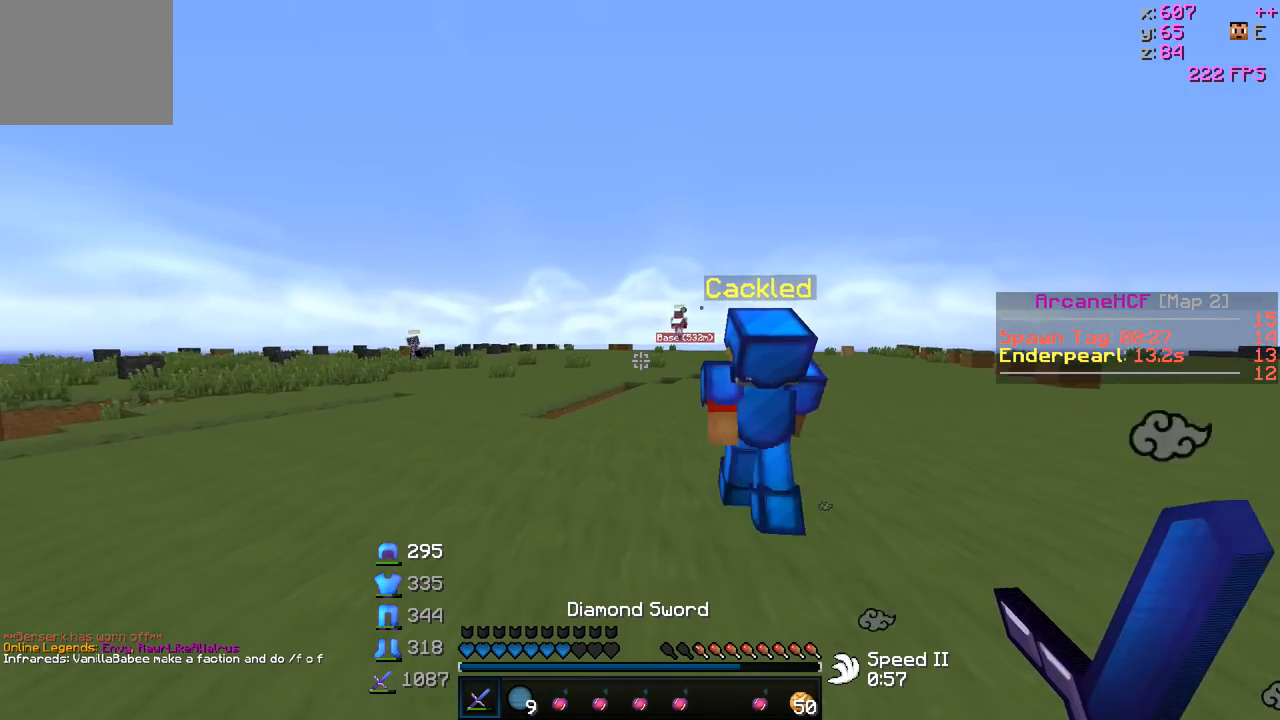
{"keys": ["w"], "events": []}
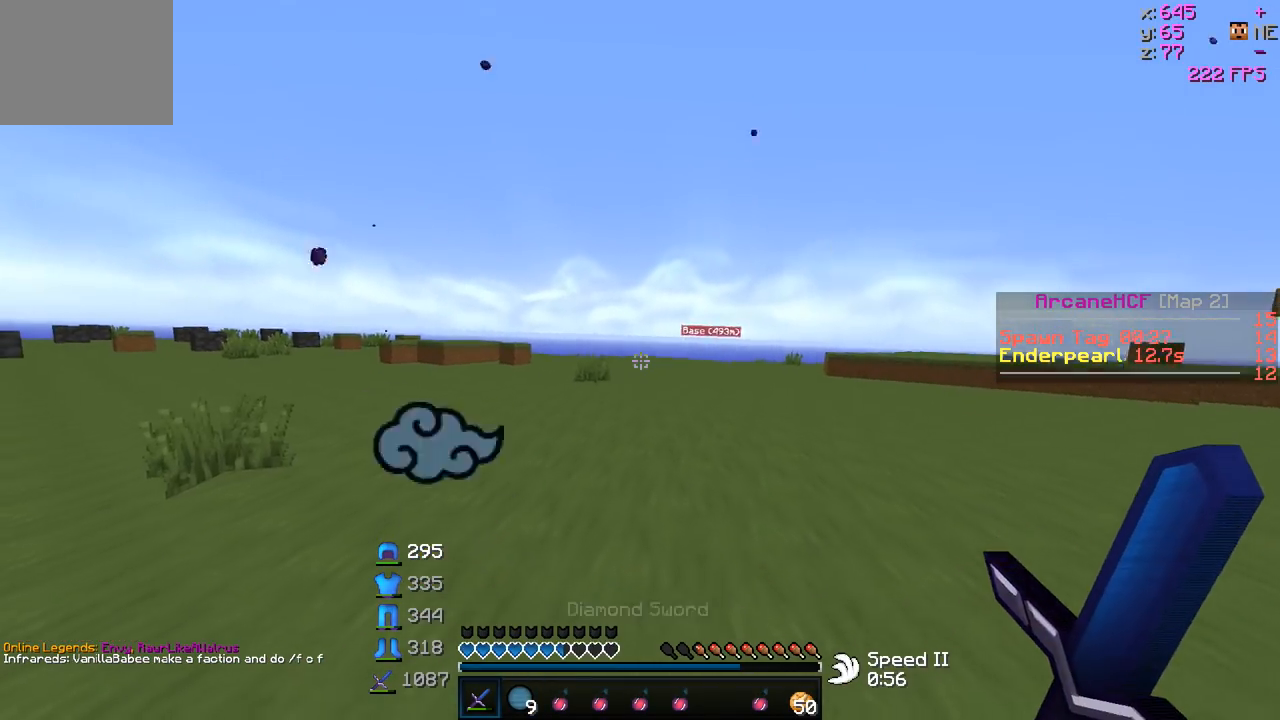
{"keys": ["a", "w"], "events": [[183, "a", "down"]]}
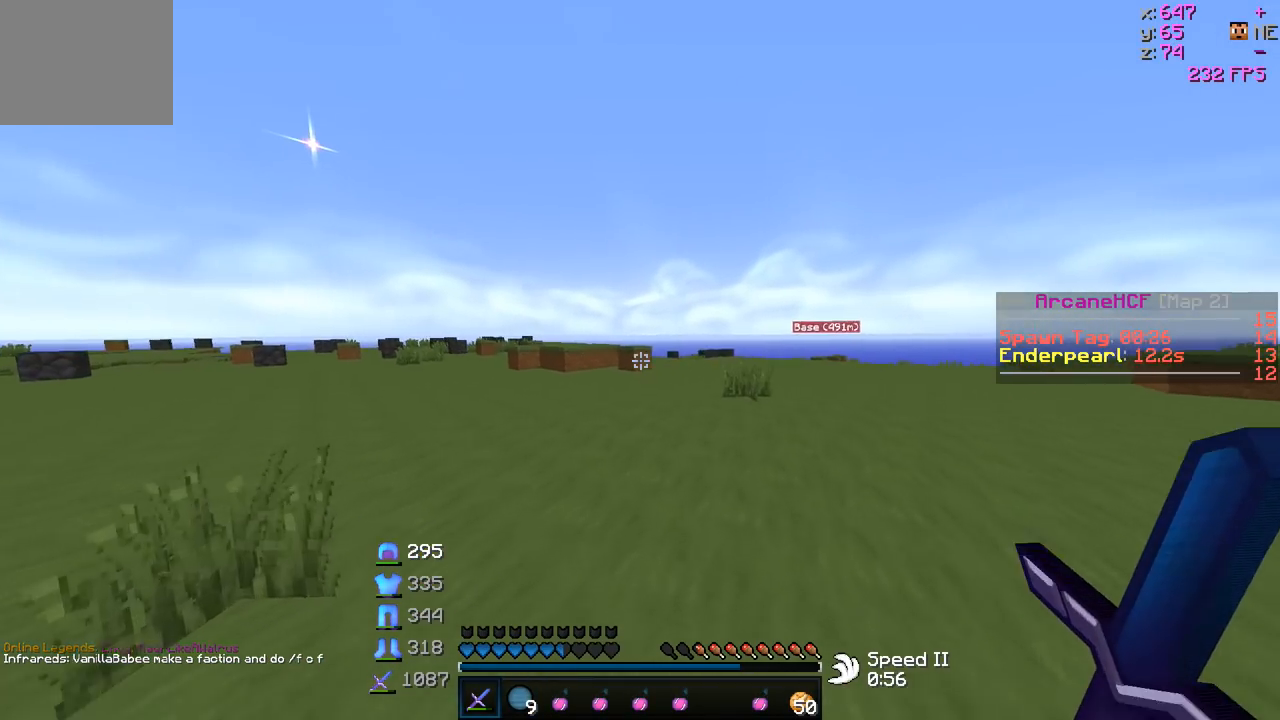
{"keys": ["w"], "events": [[33, "a", "up"]]}
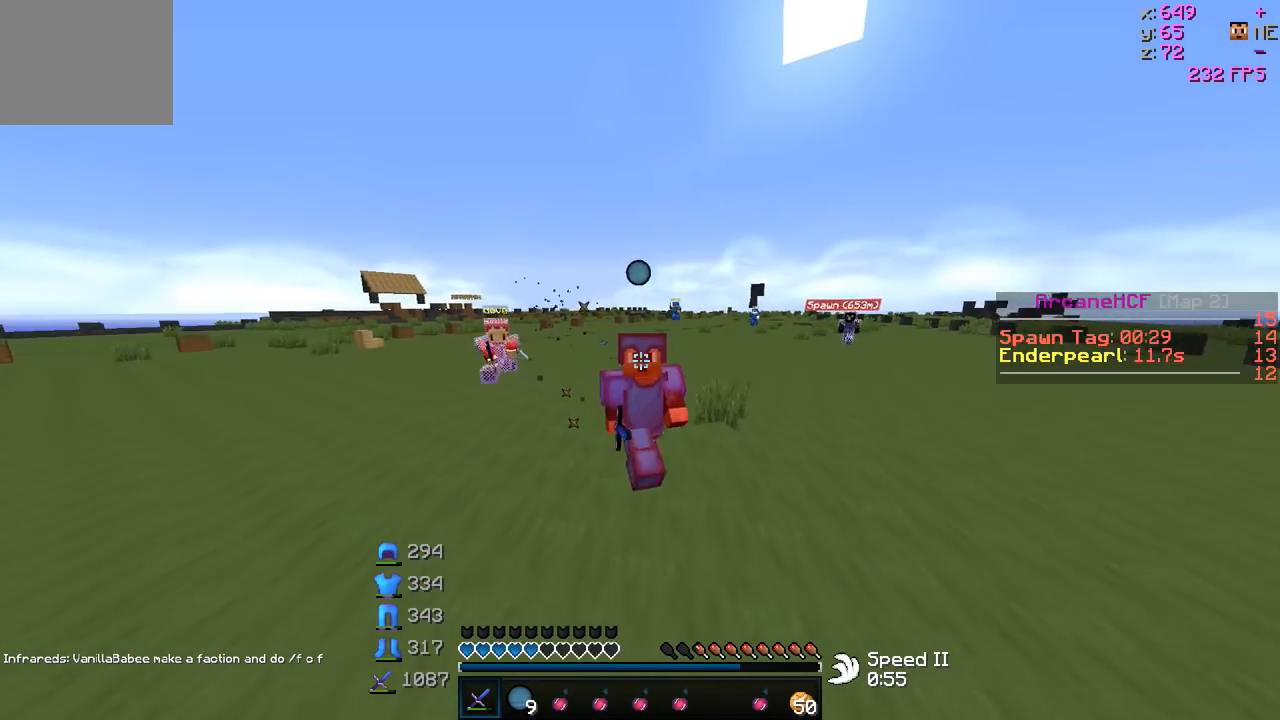
{"keys": ["w"], "events": []}
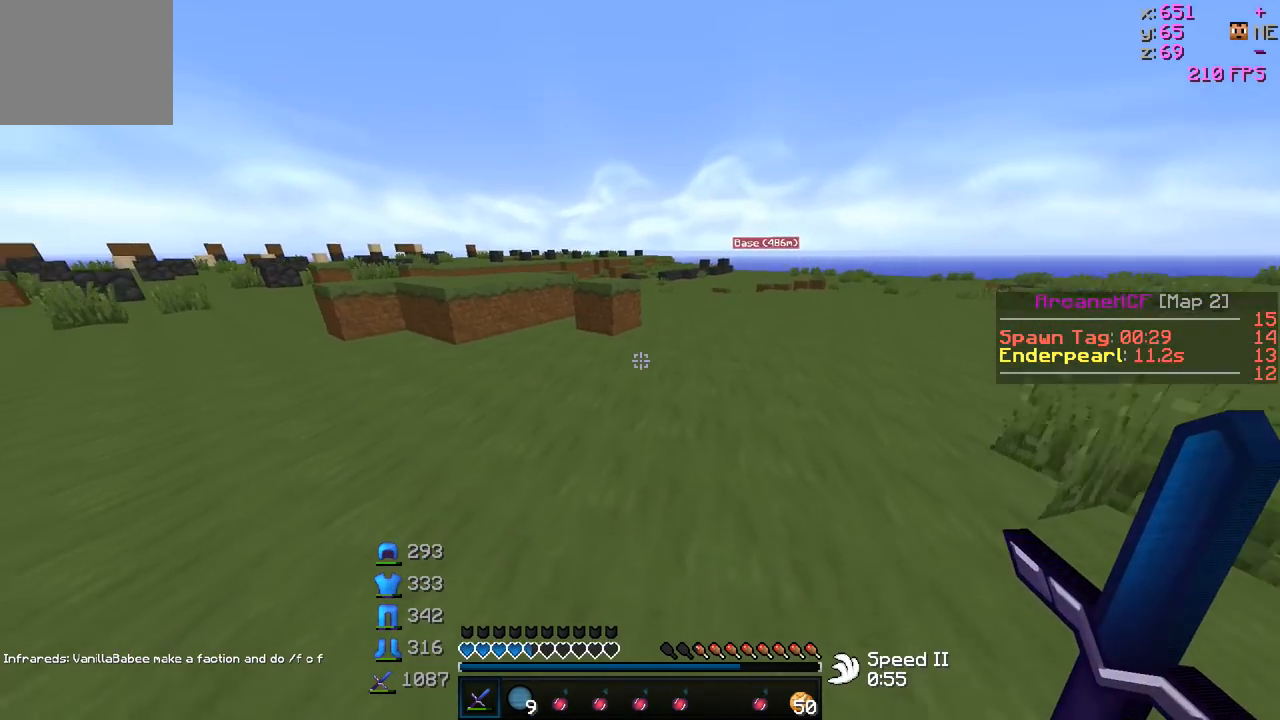
{"keys": ["w"], "events": []}
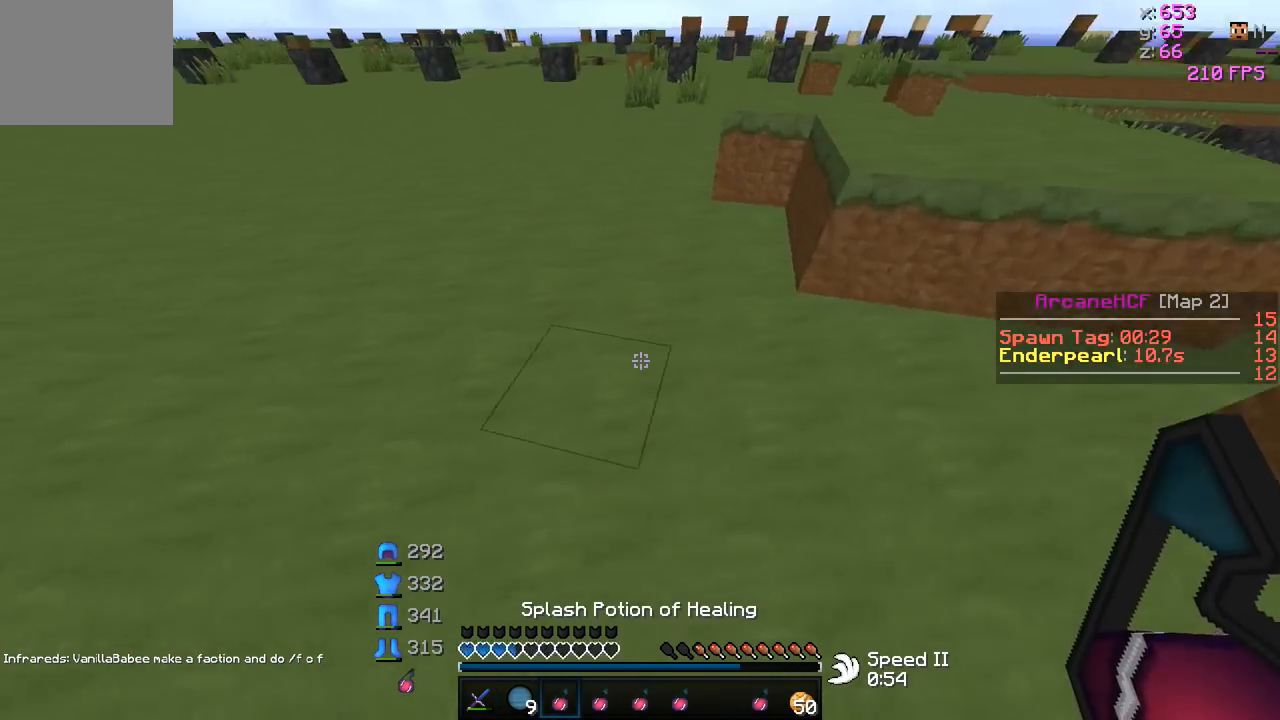
{"keys": ["w"], "events": []}
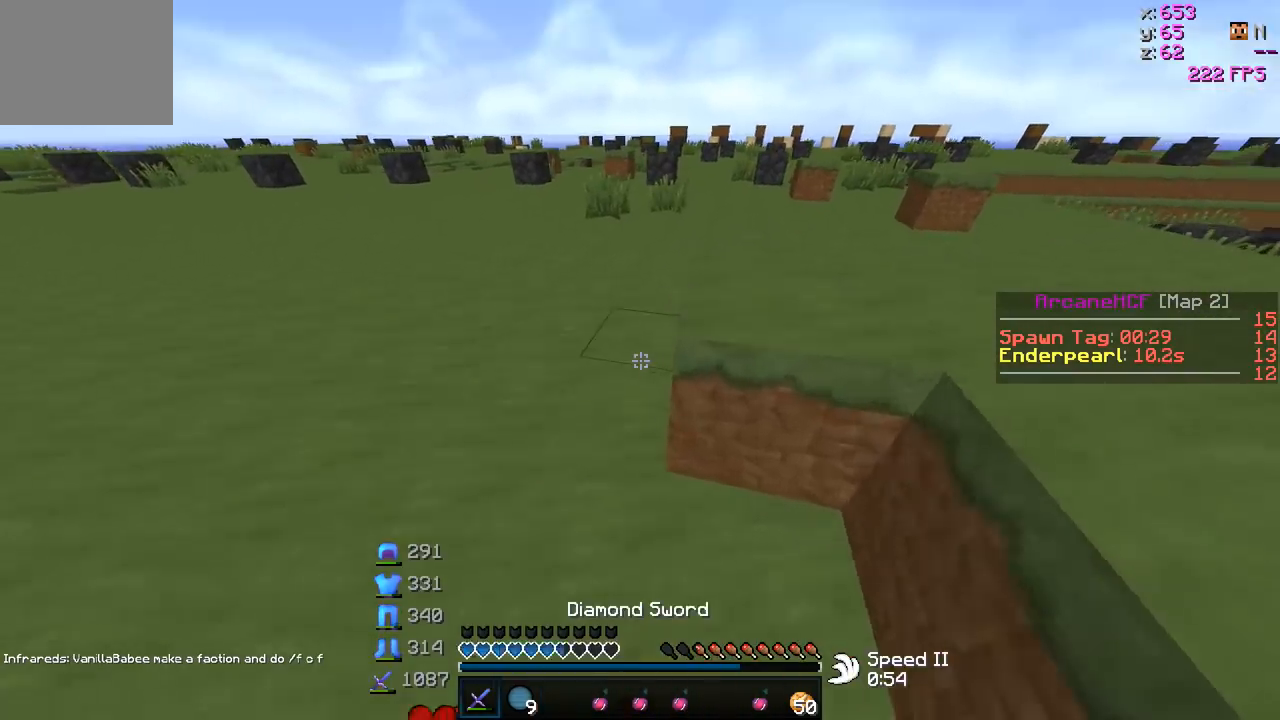
{"keys": ["w"], "events": []}
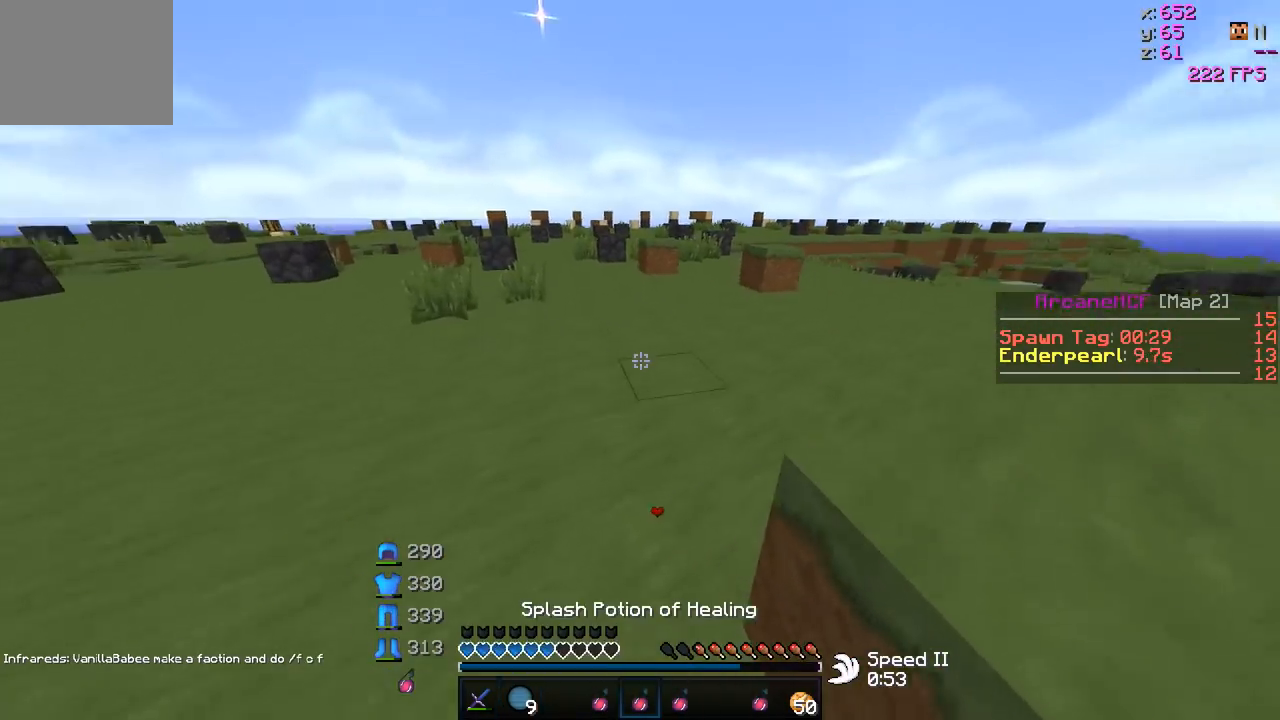
{"keys": ["w"], "events": []}
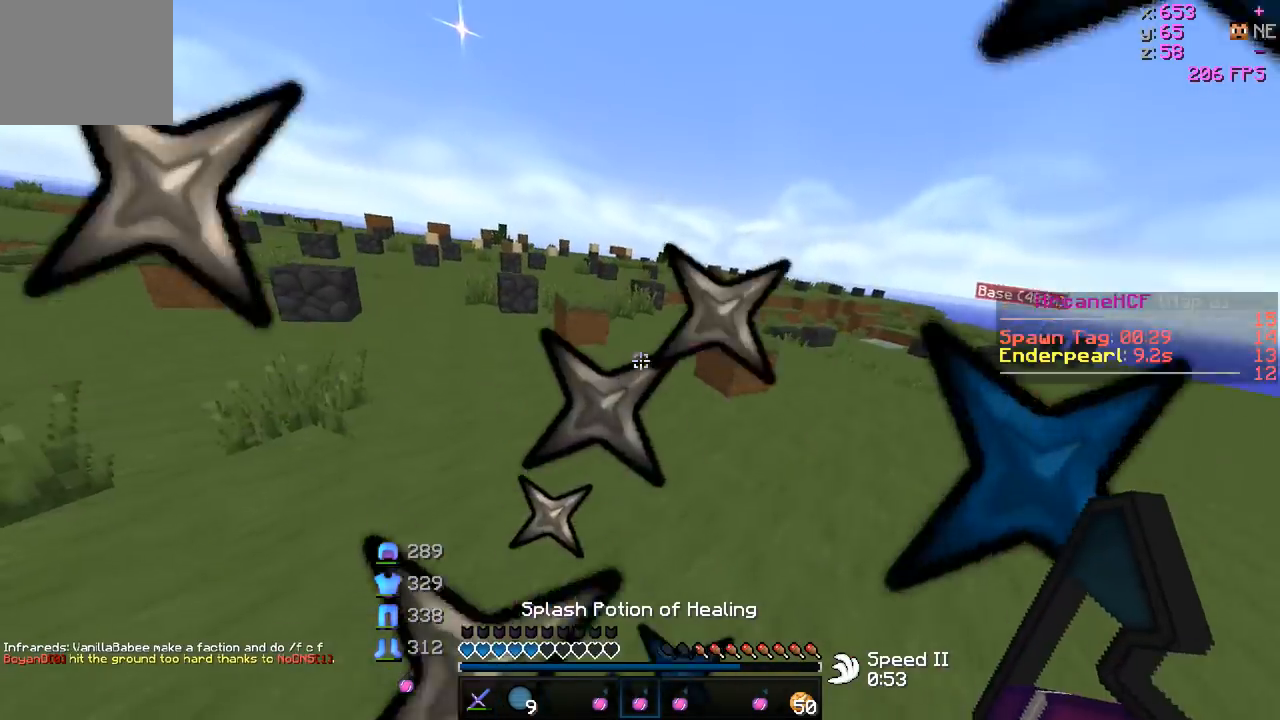
{"keys": ["d", "w"], "events": [[283, "d", "down"]]}
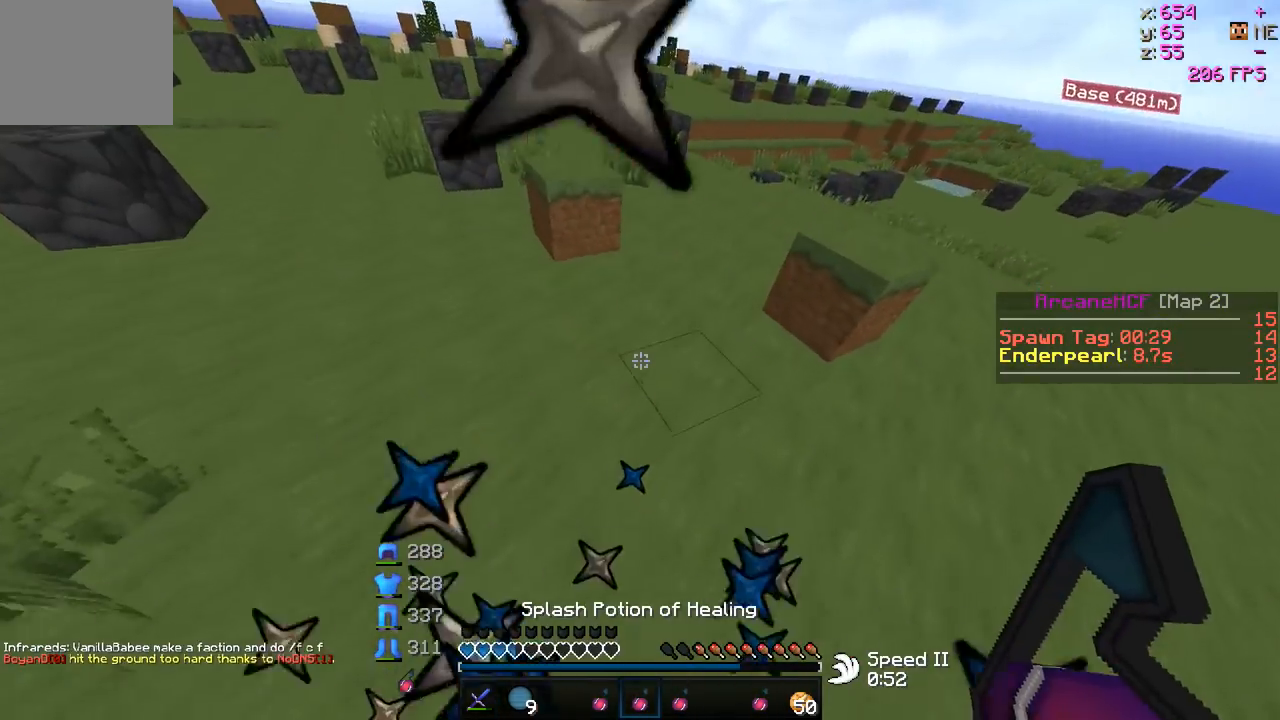
{"keys": ["d", "w"], "events": [[133, "d", "up"], [283, "d", "down"]]}
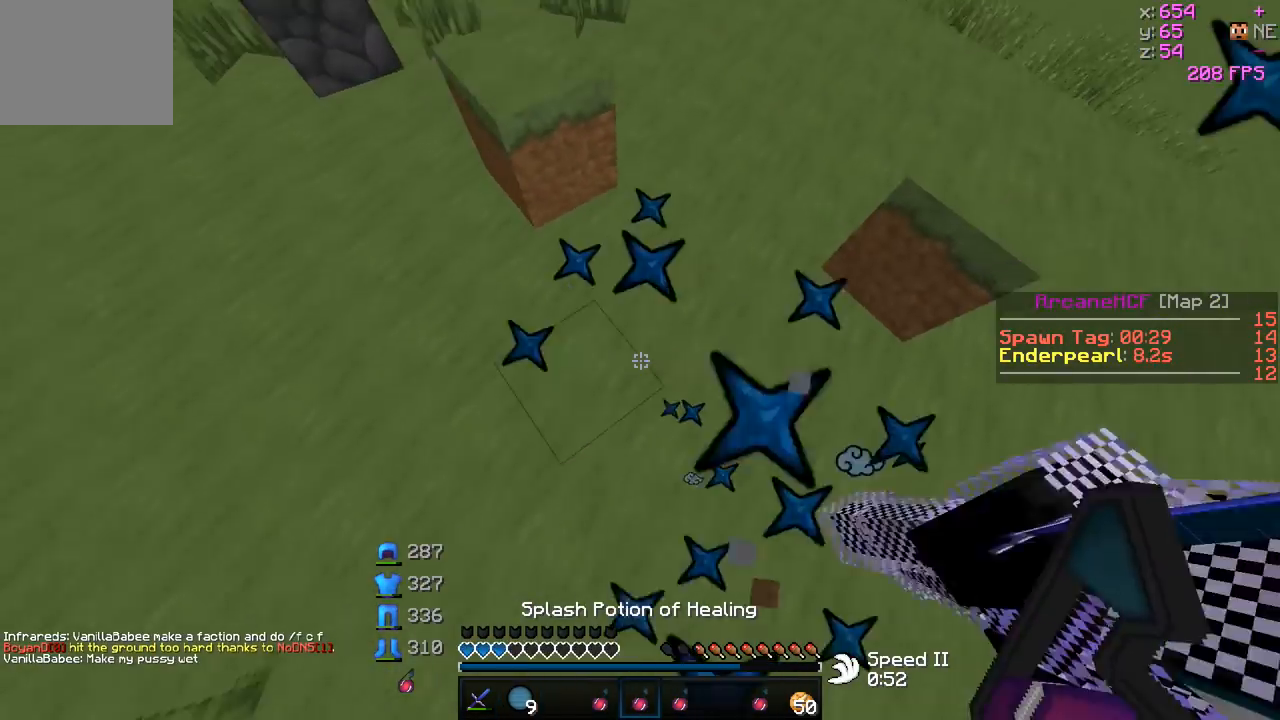
{"keys": ["w"], "events": [[33, "d", "up"]]}
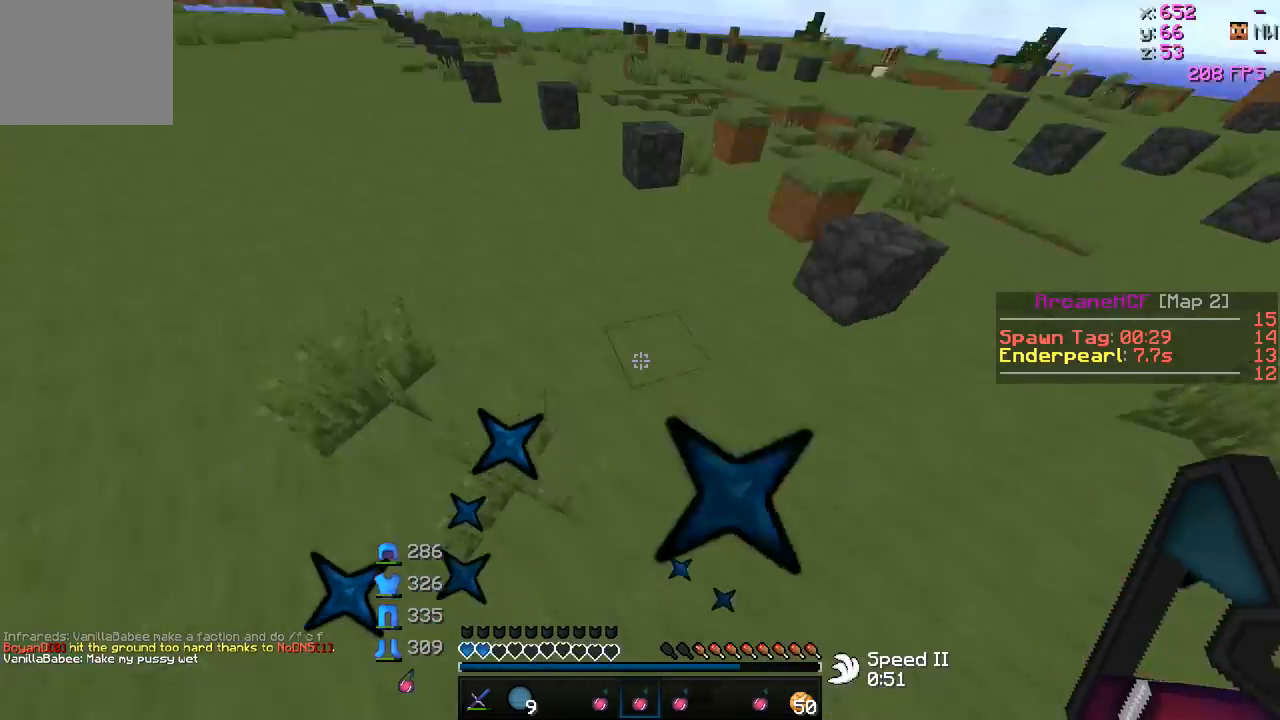
{"keys": ["w"], "events": []}
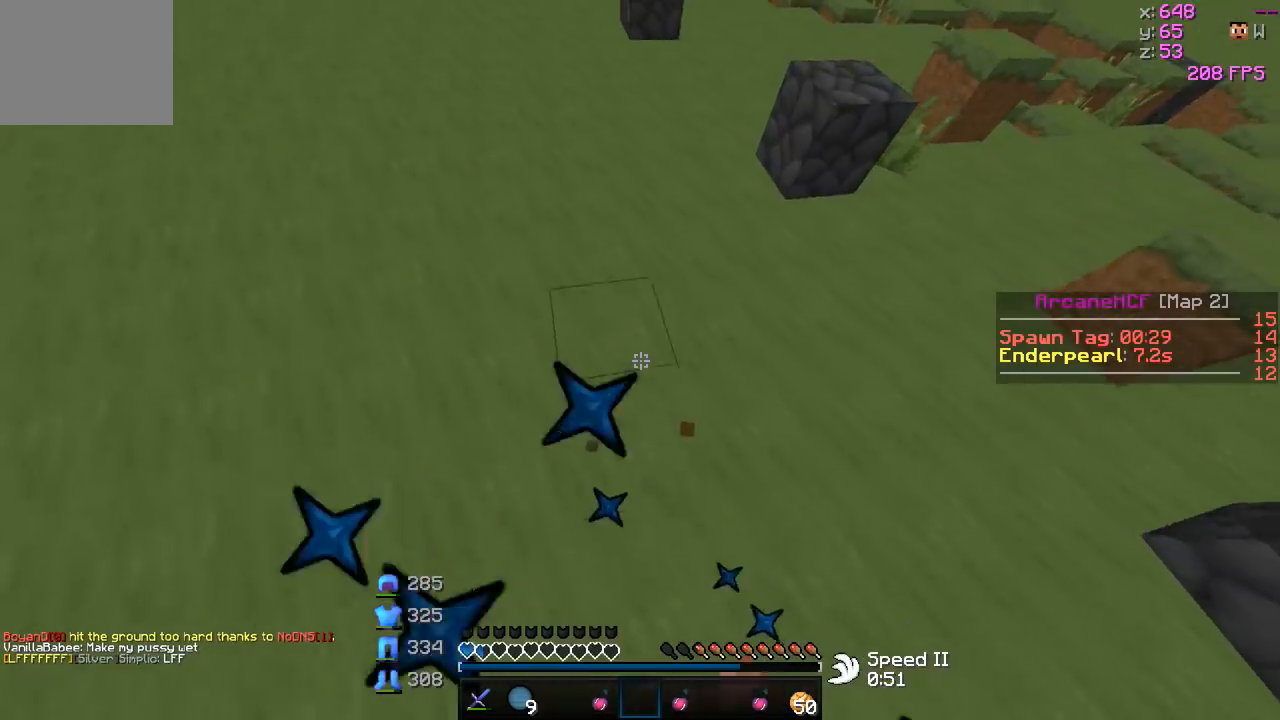
{"keys": ["w"], "events": []}
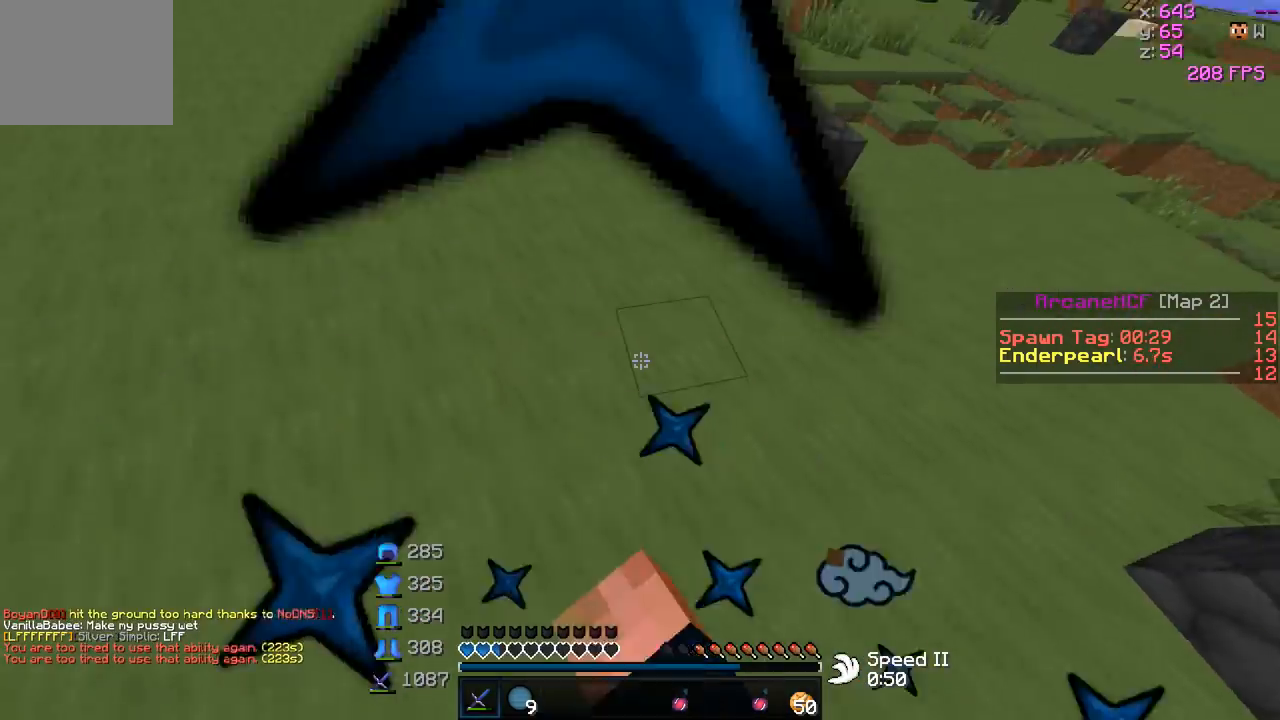
{"keys": ["w"], "events": []}
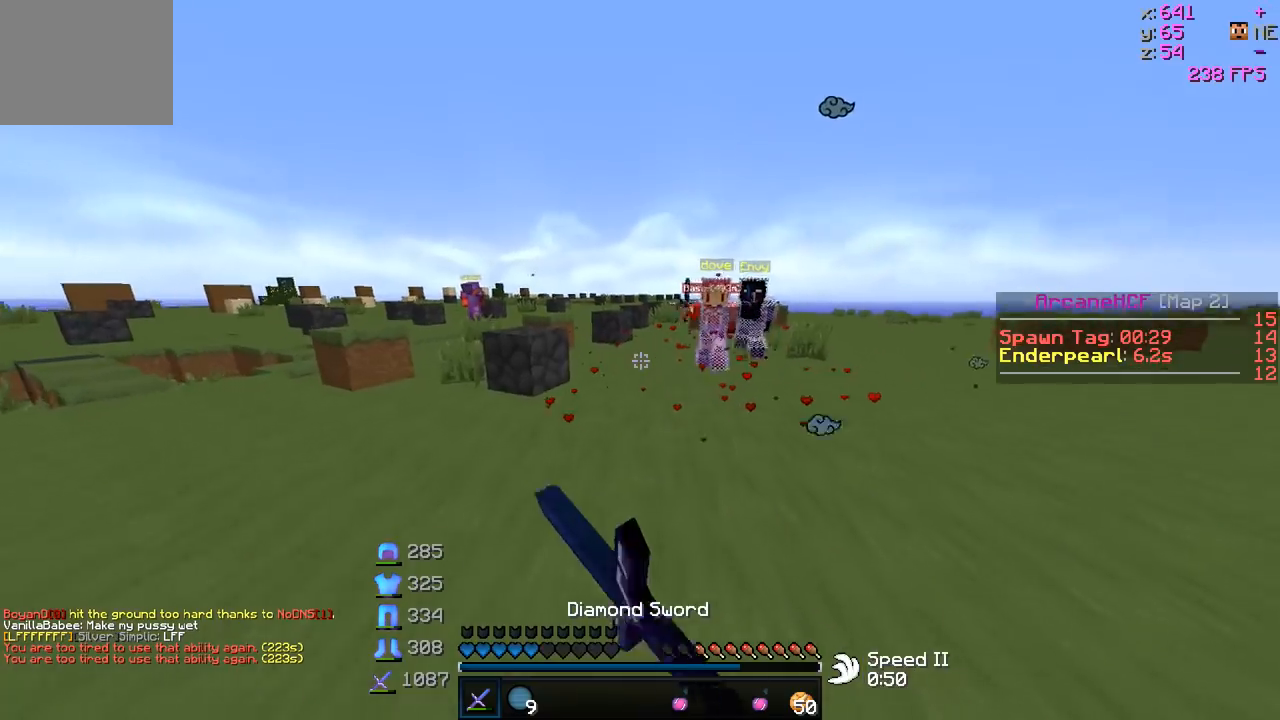
{"keys": ["a", "w"], "events": [[283, "a", "down"]]}
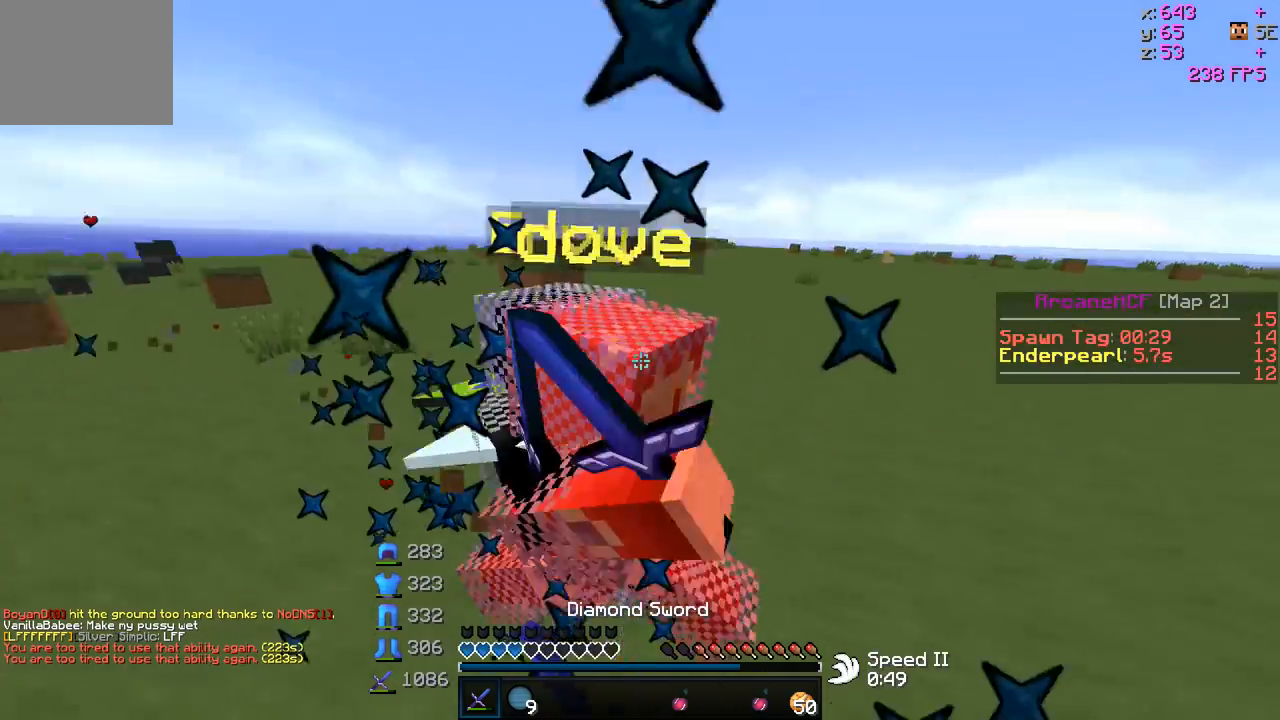
{"keys": ["w"], "events": [[333, "a", "up"]]}
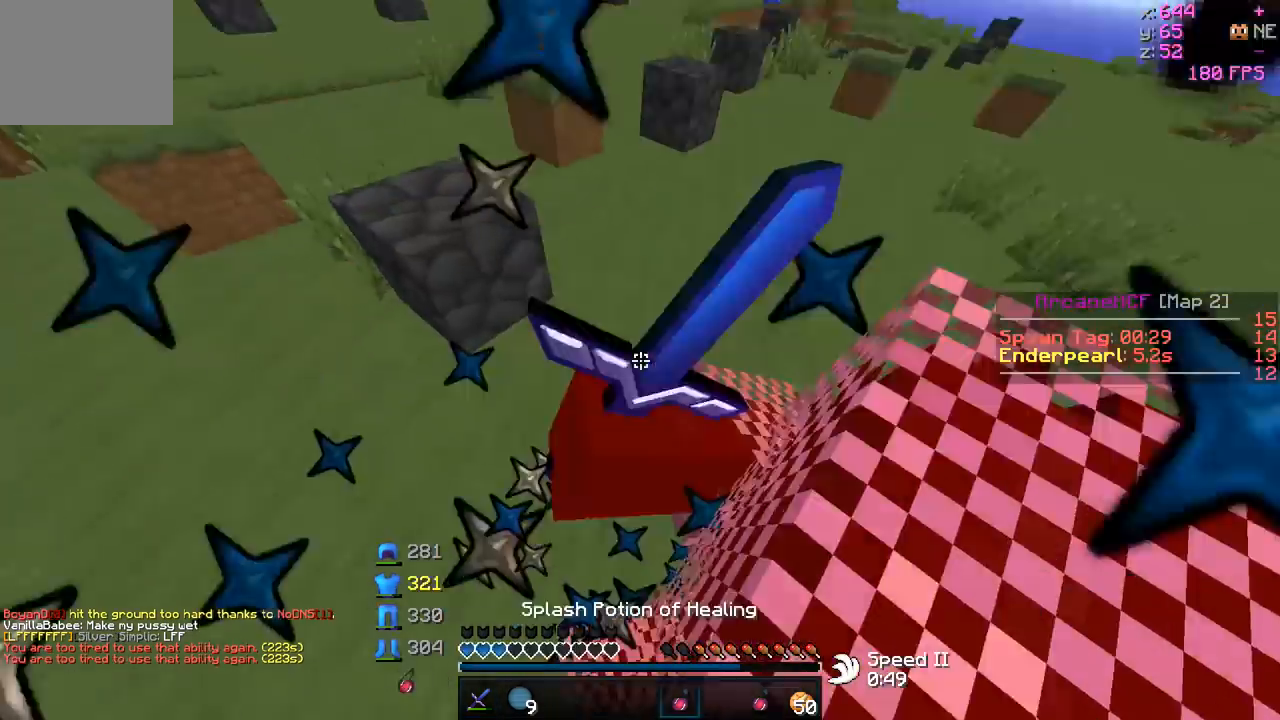
{"keys": ["w"], "events": []}
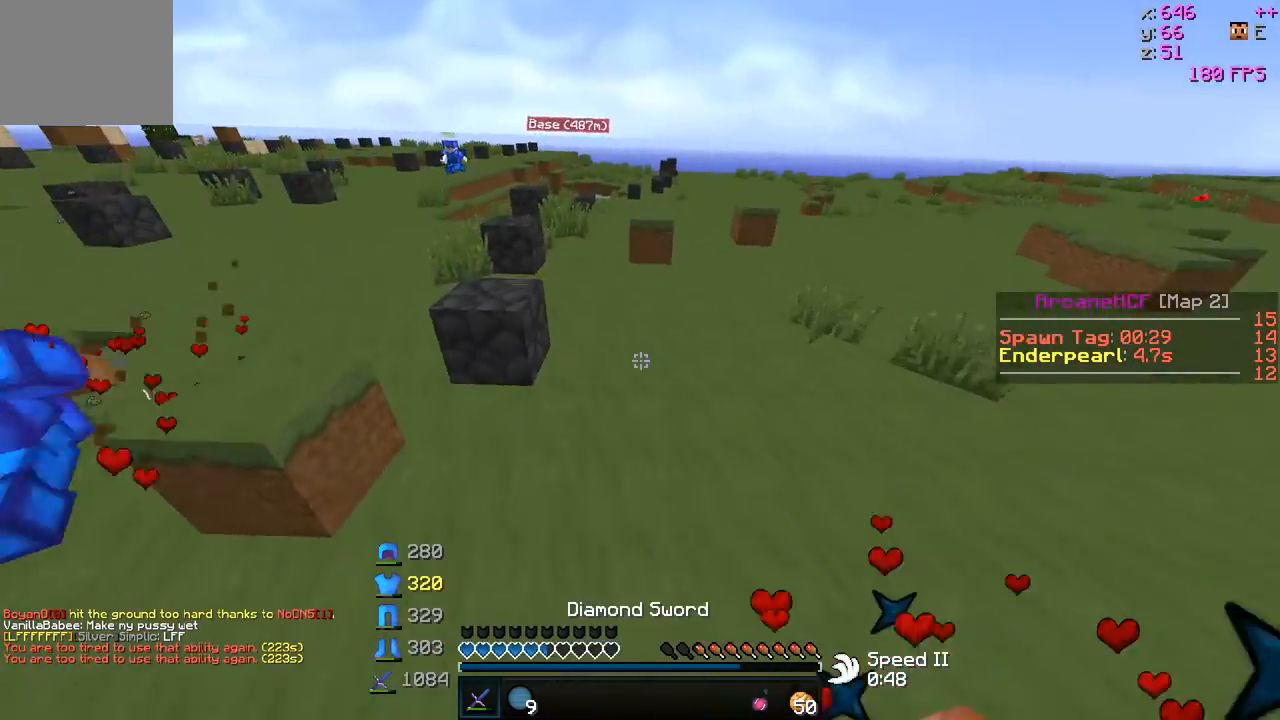
{"keys": ["w"], "events": []}
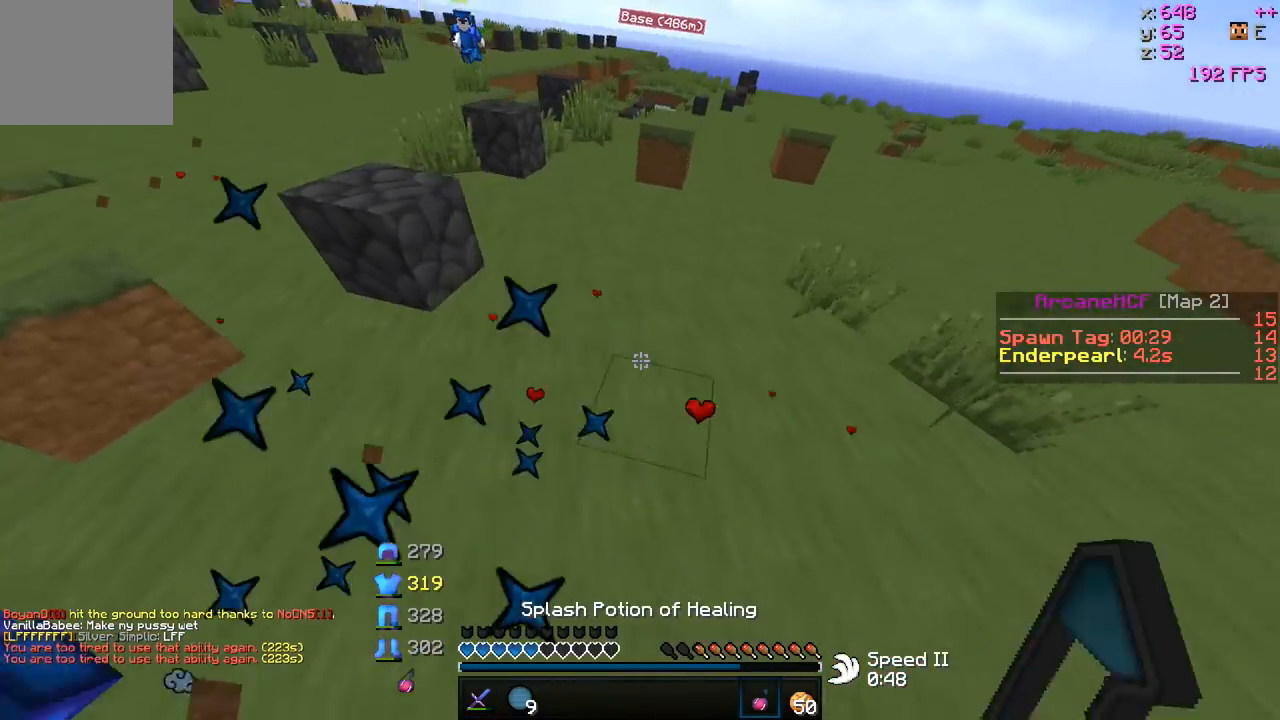
{"keys": ["w"], "events": []}
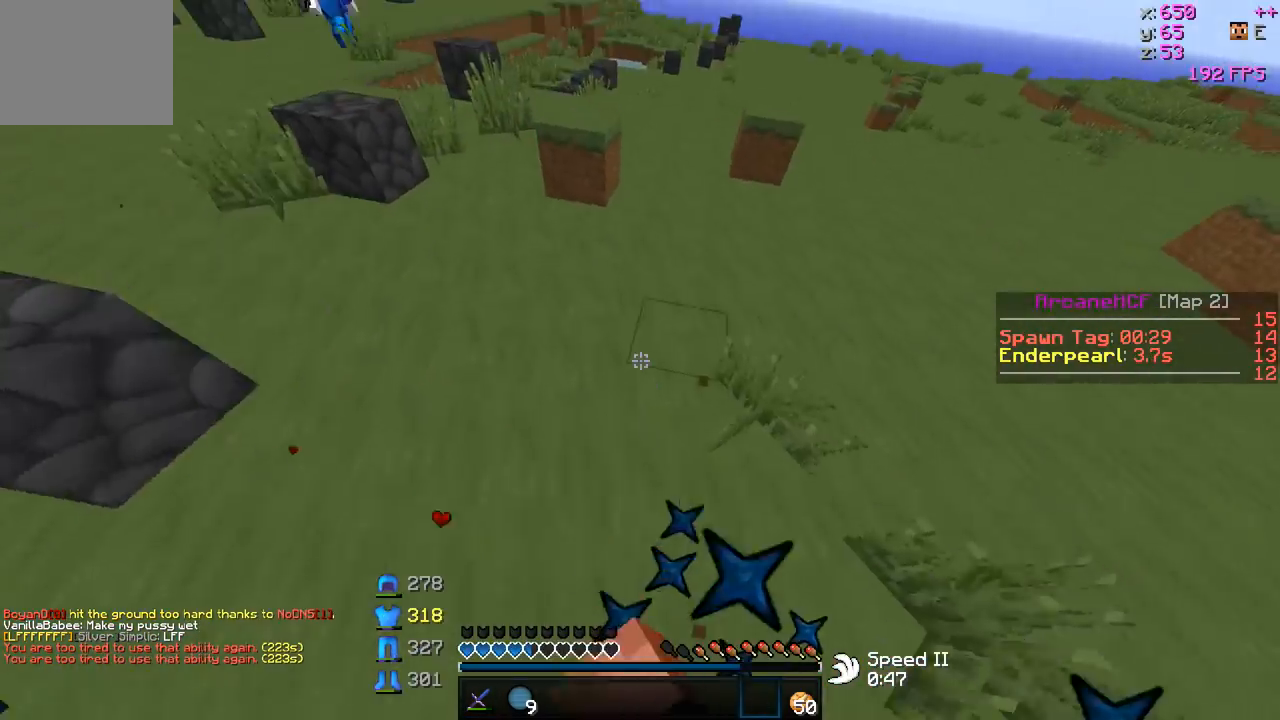
{"keys": ["w"], "events": []}
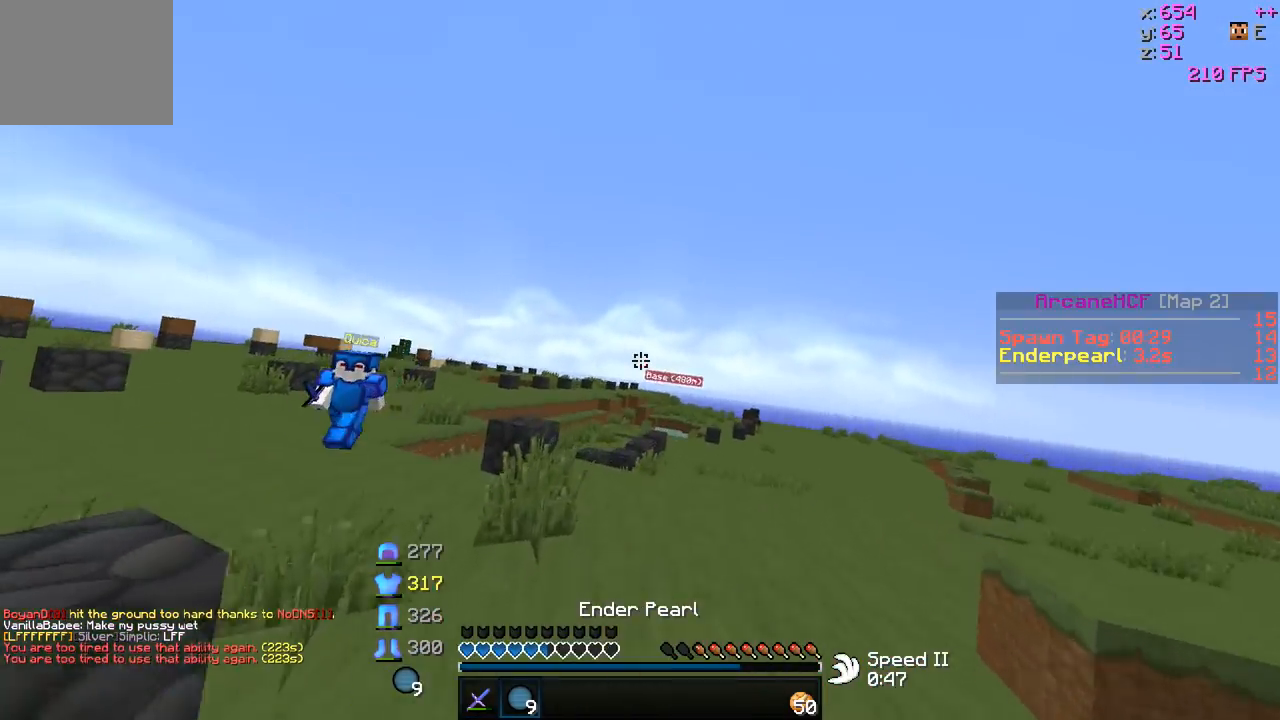
{"keys": ["a", "d", "w"], "events": [[383, "d", "down"], [483, "a", "down"]]}